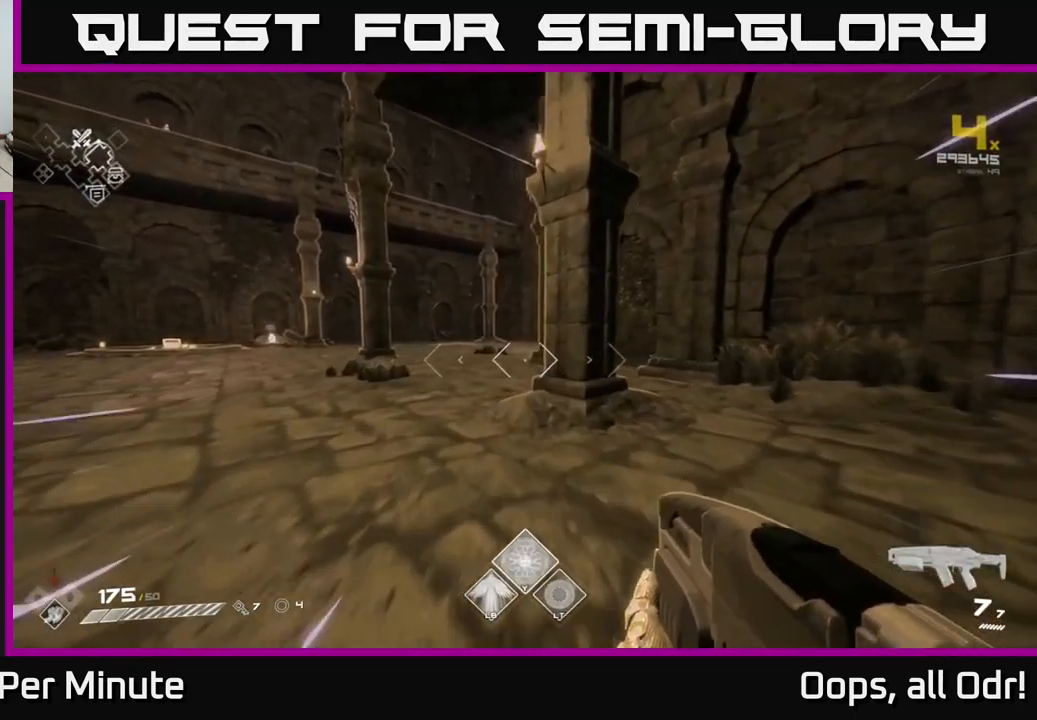
Gameplay with a controller (Xbox layout); each line is a JSON object with the inputs held at the frame after it. "events" lists button and stick changes between this image and that frame as [ms after this image, input, new state], when the widget could be followed in between.
{"buttons": ["L1"], "left_stick": "up", "right_stick": "center", "events": [[66, "left_stick", "up-left"], [200, "right_stick", "up-left"], [283, "left_stick", "up"], [333, "right_stick", "center"]]}
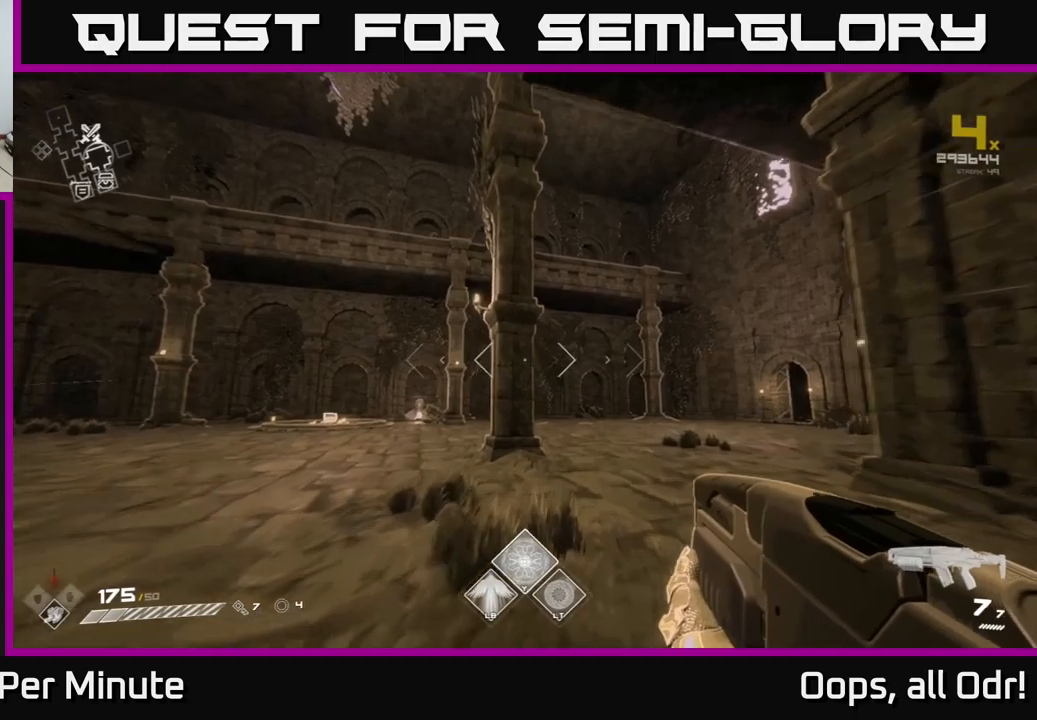
{"buttons": ["L1"], "left_stick": "up", "right_stick": "right", "events": [[367, "right_stick", "right"]]}
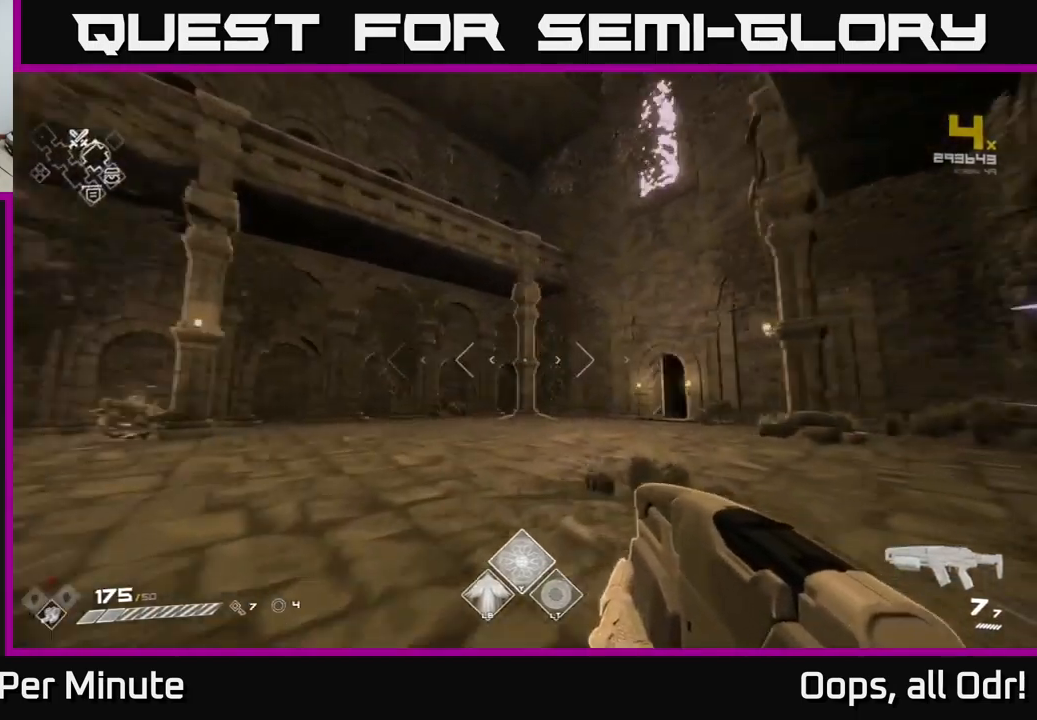
{"buttons": ["A"], "left_stick": "left", "right_stick": "center", "events": [[50, "right_stick", "center"], [100, "A", "down"], [133, "L1", "up"], [183, "A", "up"], [267, "A", "down"], [267, "left_stick", "left"], [333, "A", "up"], [433, "A", "down"]]}
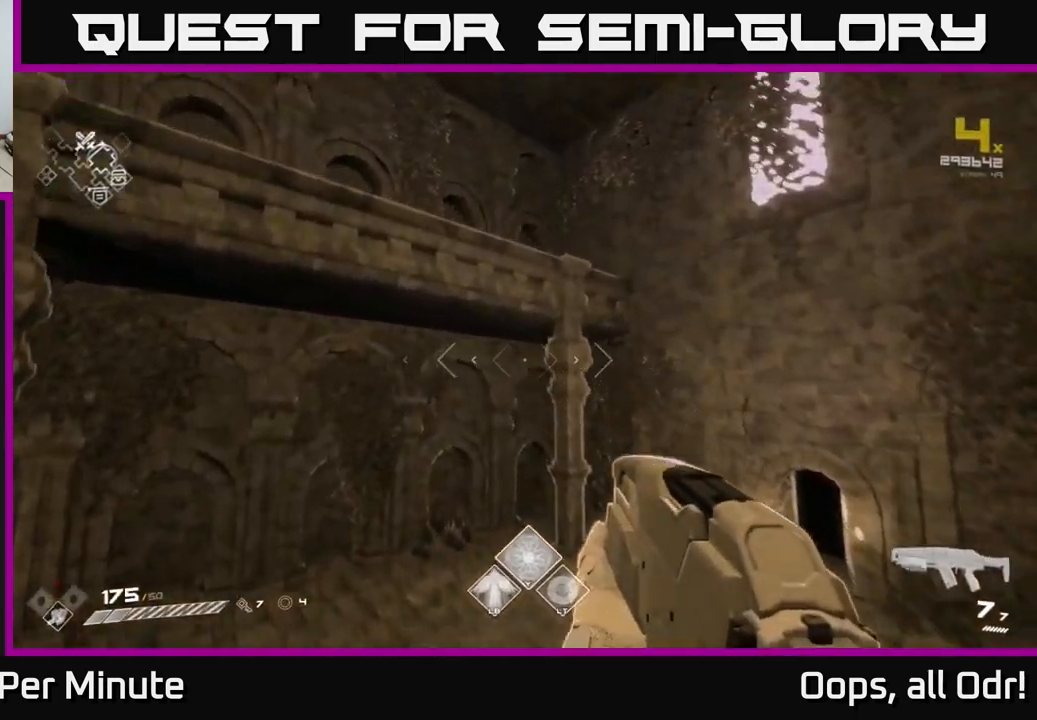
{"buttons": [], "left_stick": "up", "right_stick": "center", "events": [[17, "A", "up"], [167, "right_stick", "down-left"], [217, "right_stick", "left"], [383, "left_stick", "up"], [450, "right_stick", "center"]]}
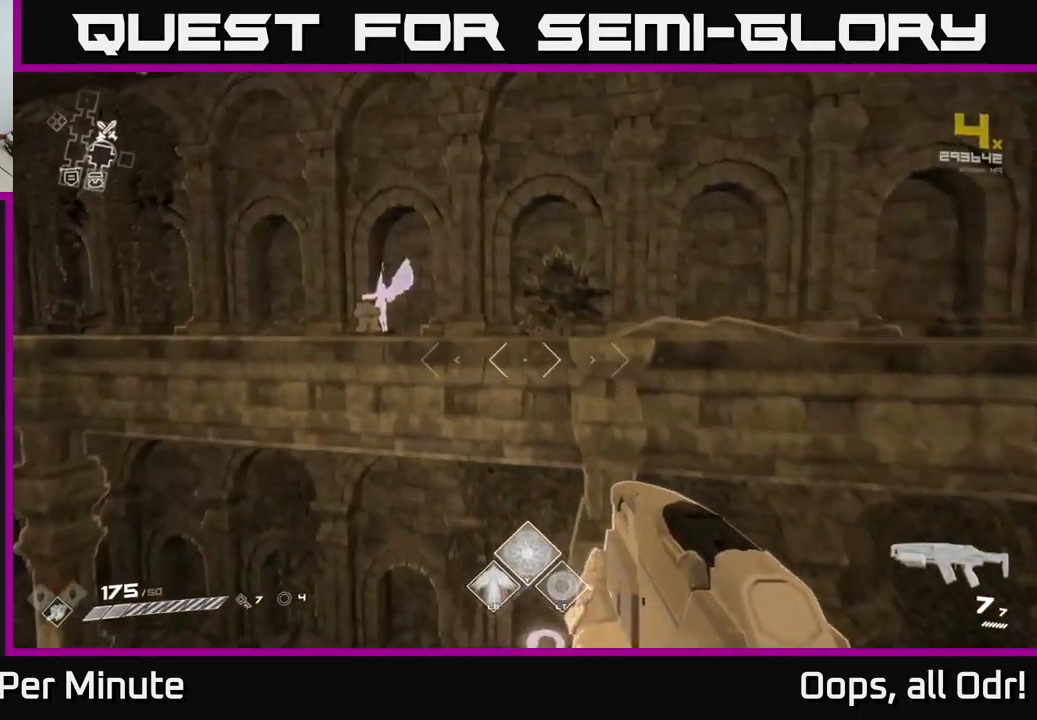
{"buttons": [], "left_stick": "up", "right_stick": "down-left", "events": [[417, "right_stick", "down-left"]]}
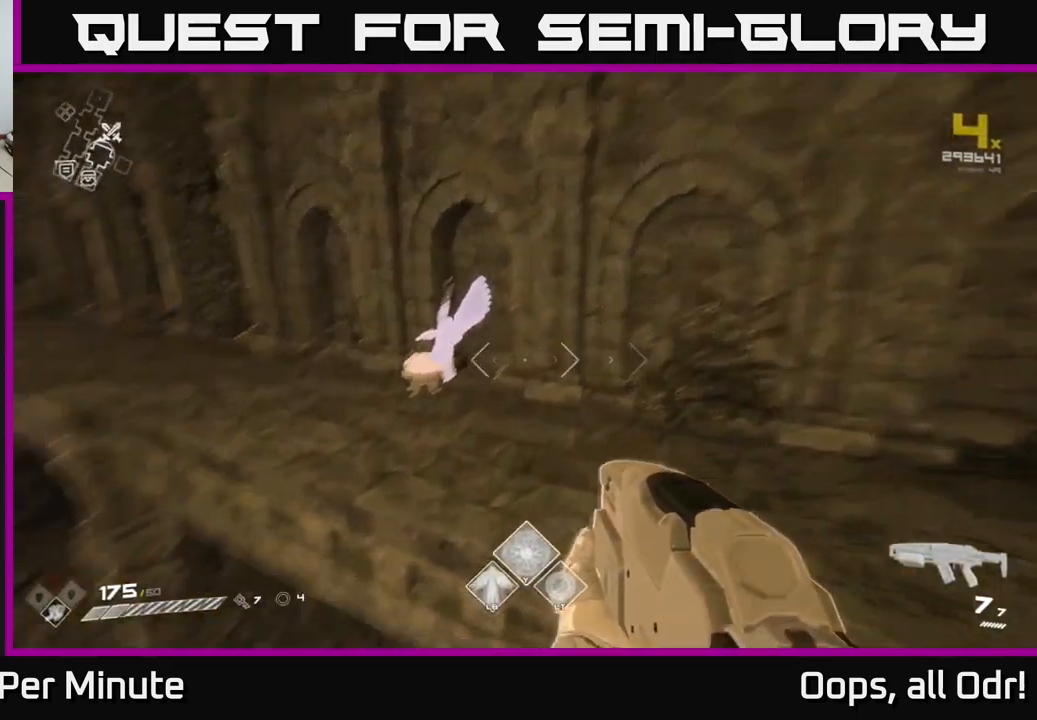
{"buttons": [], "left_stick": "up-left", "right_stick": "center", "events": [[100, "right_stick", "center"], [117, "left_stick", "up-left"]]}
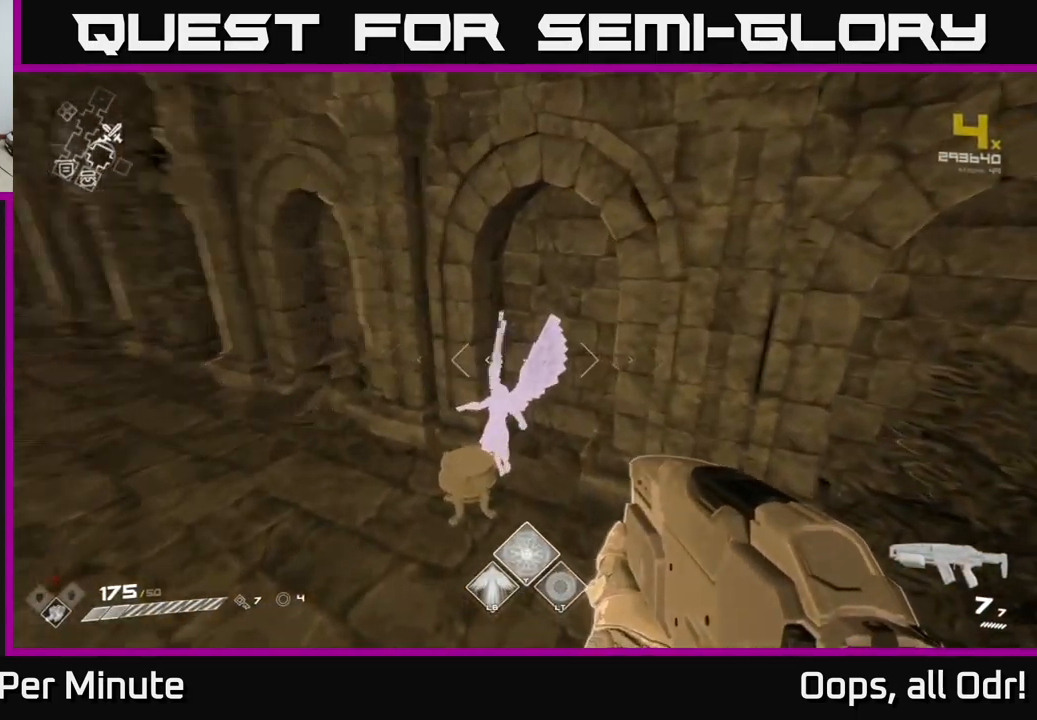
{"buttons": [], "left_stick": "up-left", "right_stick": "center", "events": [[17, "left_stick", "center"], [33, "right_stick", "right"], [167, "right_stick", "center"], [283, "left_stick", "up-left"]]}
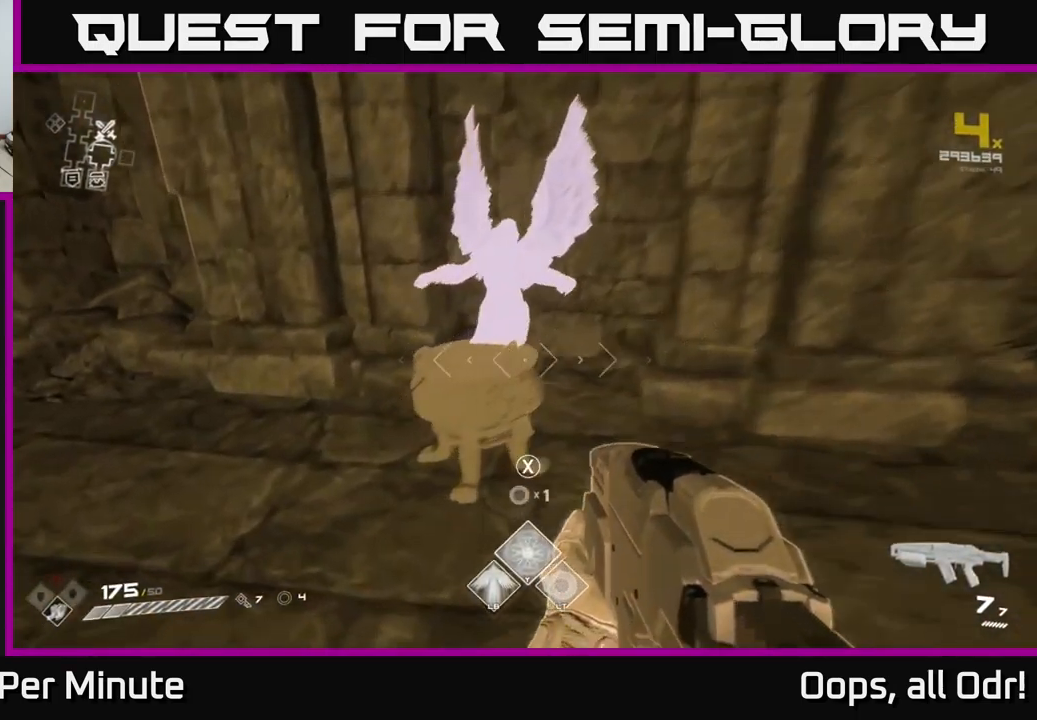
{"buttons": [], "left_stick": "center", "right_stick": "center", "events": [[100, "left_stick", "center"]]}
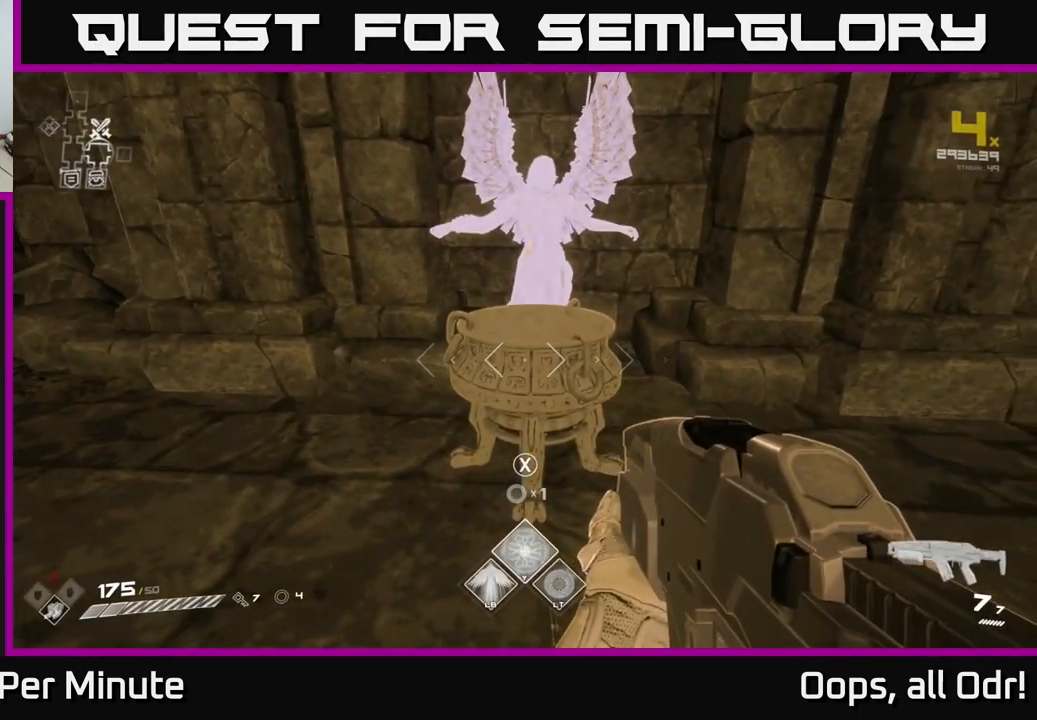
{"buttons": [], "left_stick": "center", "right_stick": "center", "events": []}
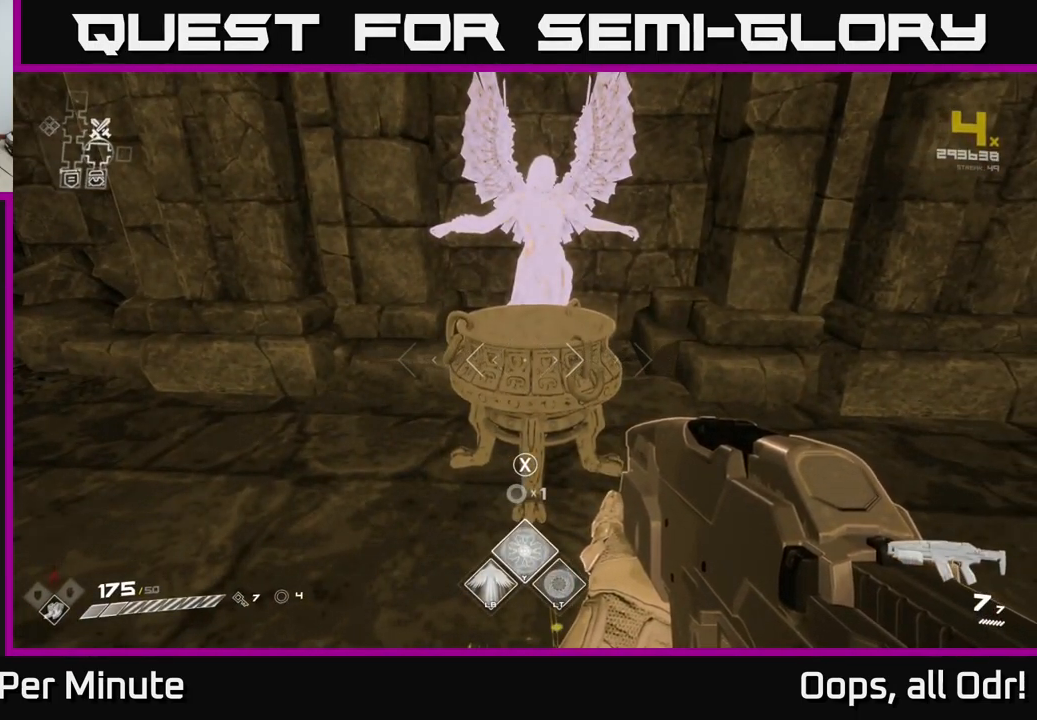
{"buttons": [], "left_stick": "center", "right_stick": "center", "events": [[50, "left_stick", "up"], [200, "left_stick", "center"], [417, "X", "down"], [500, "X", "up"]]}
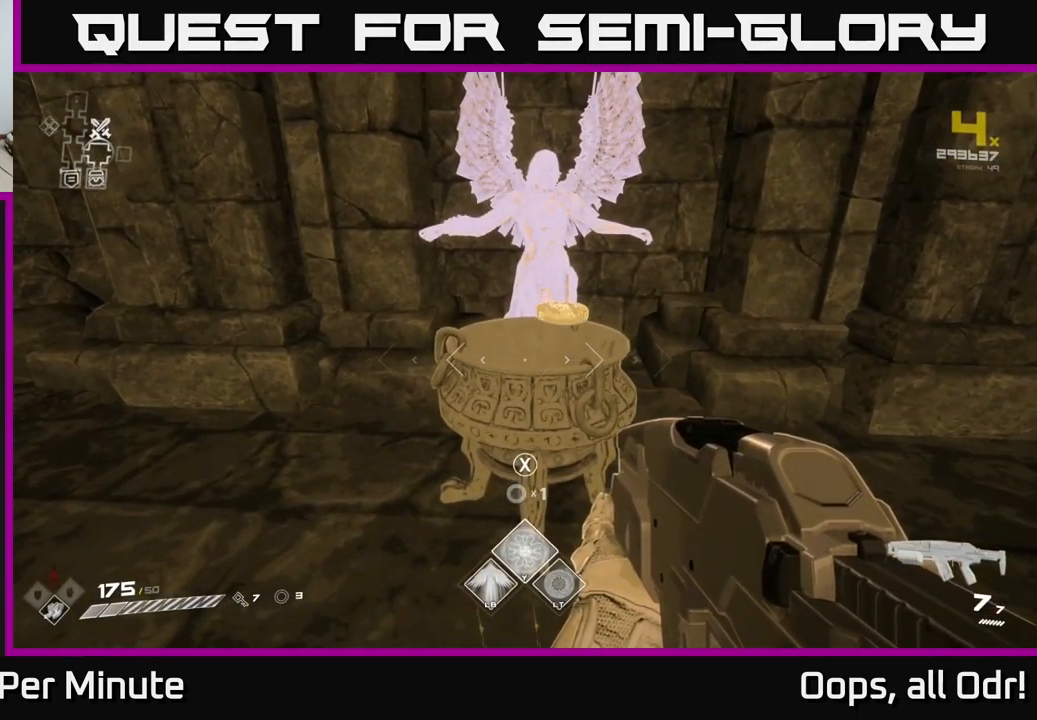
{"buttons": [], "left_stick": "center", "right_stick": "center", "events": [[67, "X", "down"], [133, "X", "up"], [200, "X", "down"], [267, "X", "up"], [350, "X", "down"], [467, "X", "up"]]}
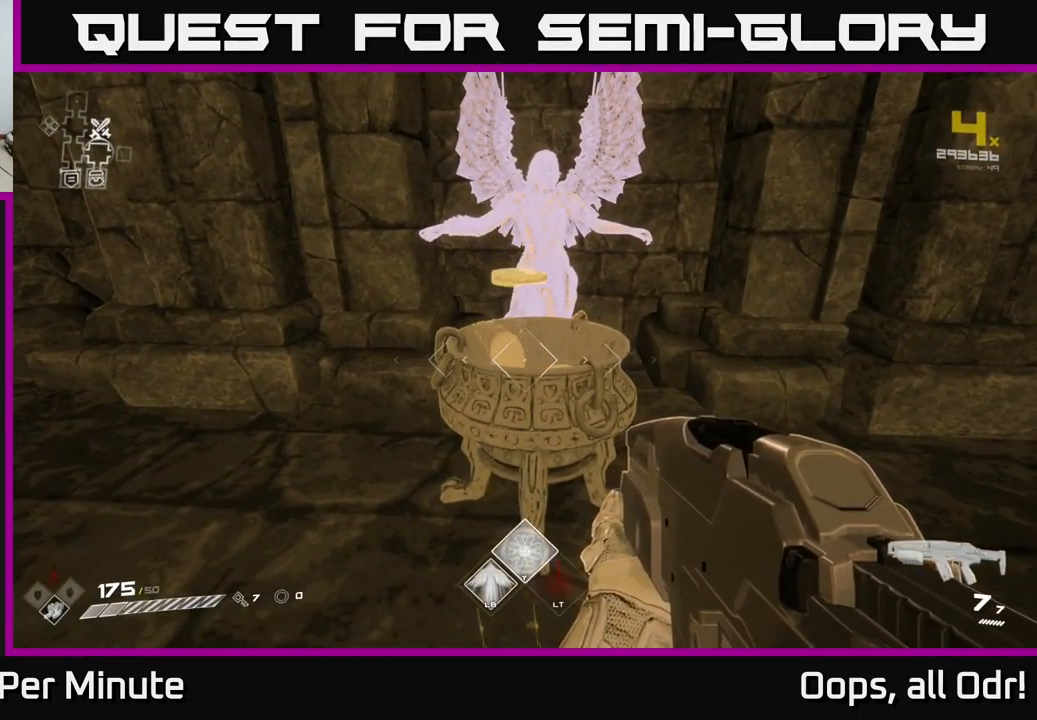
{"buttons": [], "left_stick": "center", "right_stick": "center", "events": []}
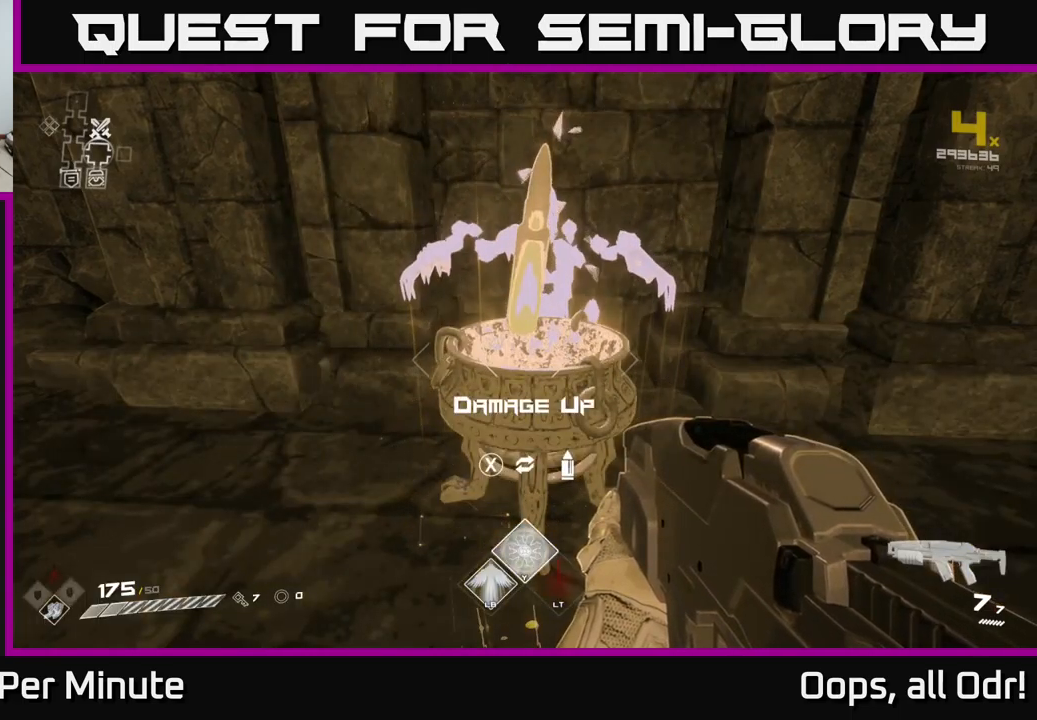
{"buttons": [], "left_stick": "down-right", "right_stick": "right", "events": [[117, "left_stick", "up"], [284, "left_stick", "center"], [317, "X", "down"], [334, "X", "up"], [434, "left_stick", "down-right"], [484, "right_stick", "right"]]}
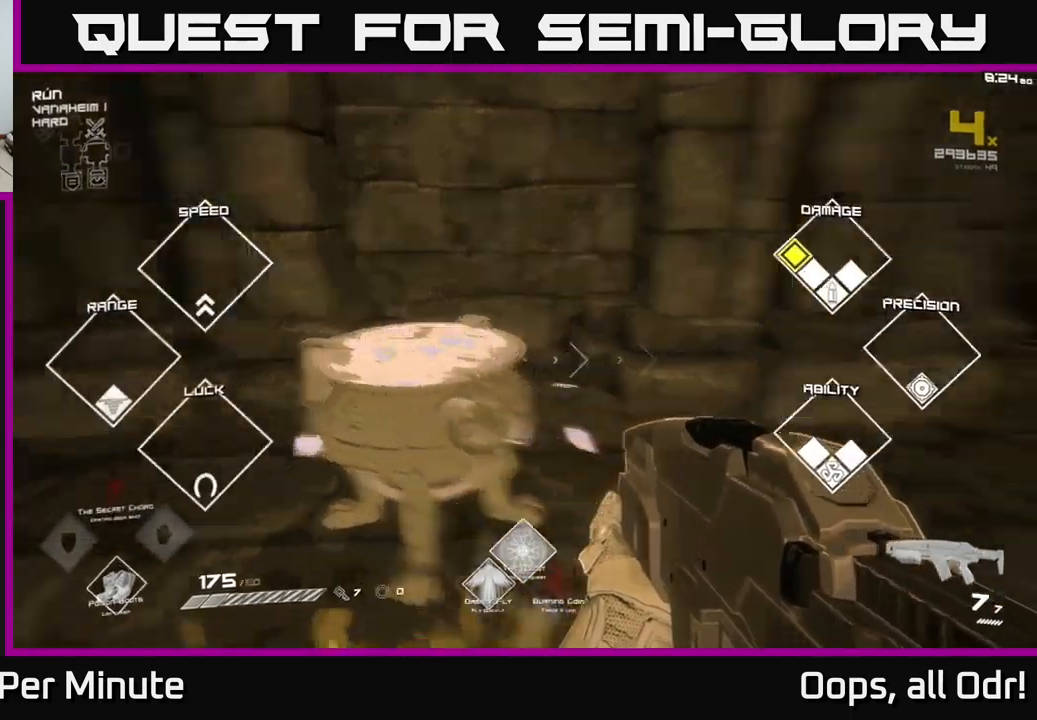
{"buttons": [], "left_stick": "up-right", "right_stick": "right", "events": [[184, "left_stick", "right"], [334, "left_stick", "up-right"]]}
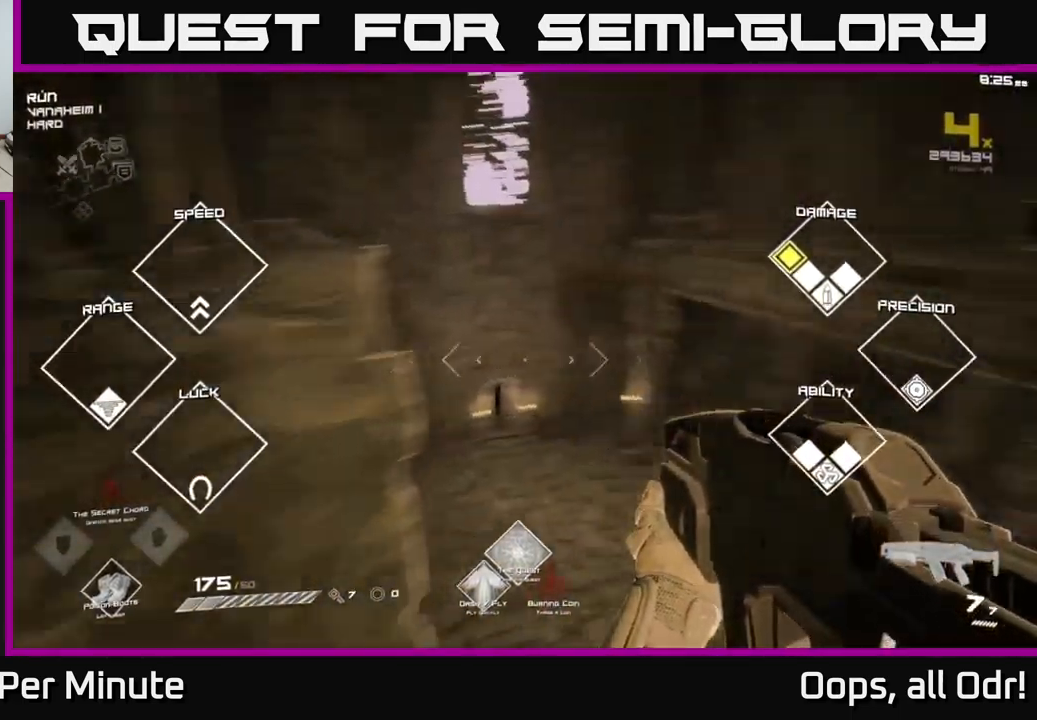
{"buttons": ["L1"], "left_stick": "up-left", "right_stick": "down-left", "events": [[100, "L1", "down"], [117, "left_stick", "up"], [134, "right_stick", "center"], [367, "right_stick", "down-left"], [400, "left_stick", "up-left"]]}
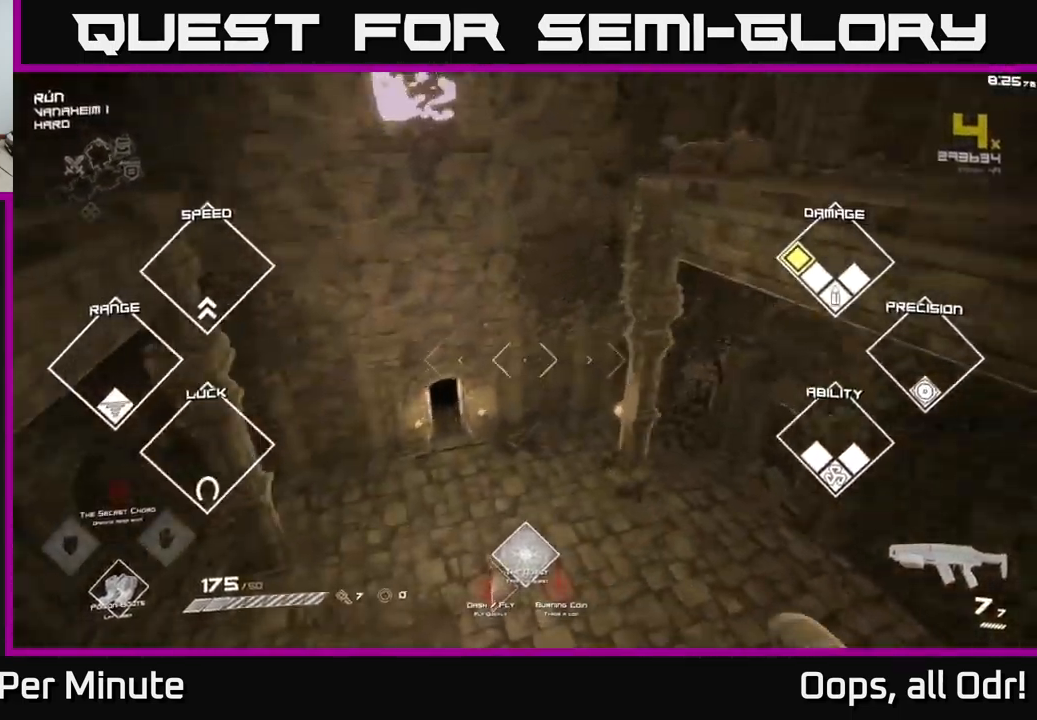
{"buttons": ["L1"], "left_stick": "up", "right_stick": "left", "events": [[17, "right_stick", "center"], [117, "left_stick", "up"], [434, "right_stick", "left"]]}
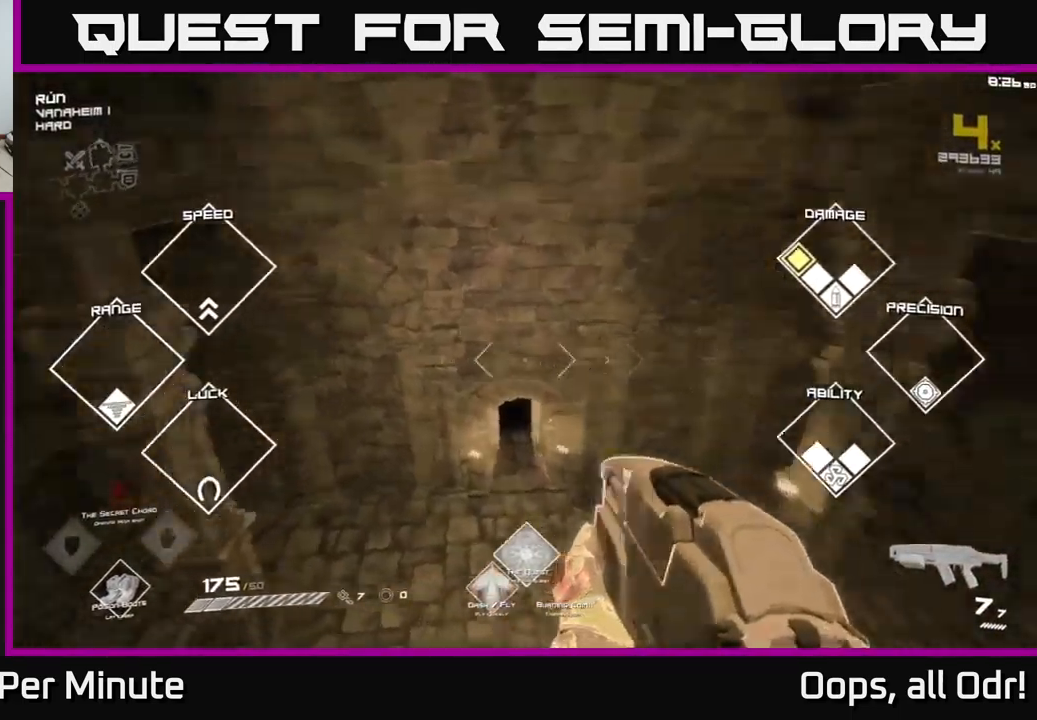
{"buttons": ["L1"], "left_stick": "up", "right_stick": "center", "events": [[100, "right_stick", "center"]]}
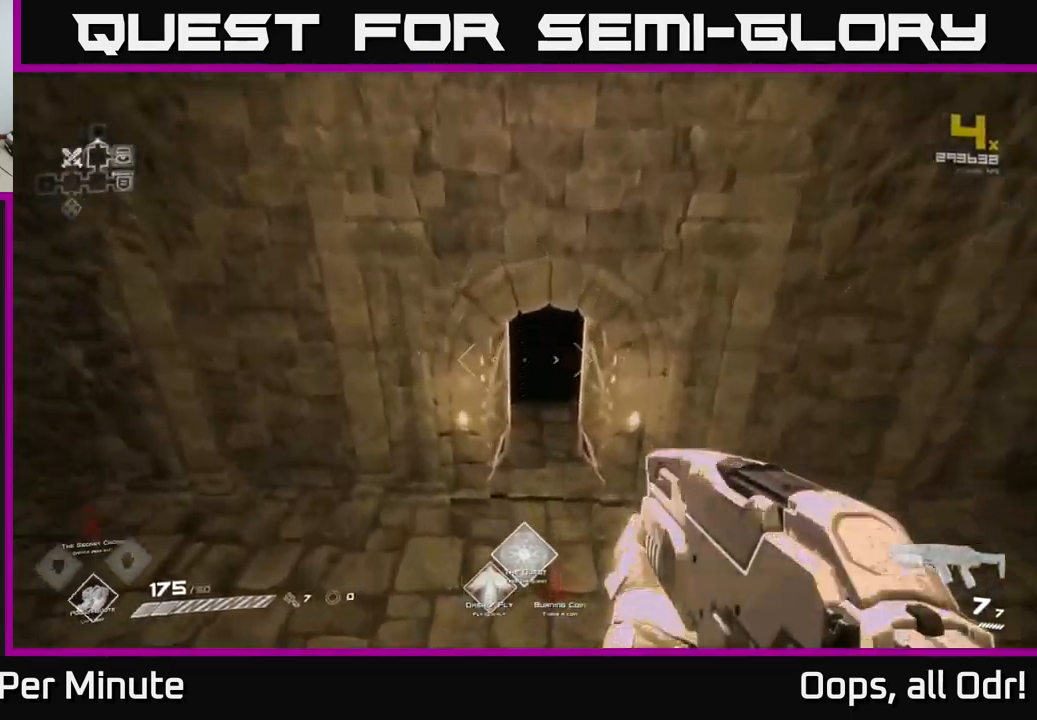
{"buttons": ["L1"], "left_stick": "up", "right_stick": "up-left", "events": [[100, "right_stick", "up"], [200, "right_stick", "center"], [434, "right_stick", "up-left"]]}
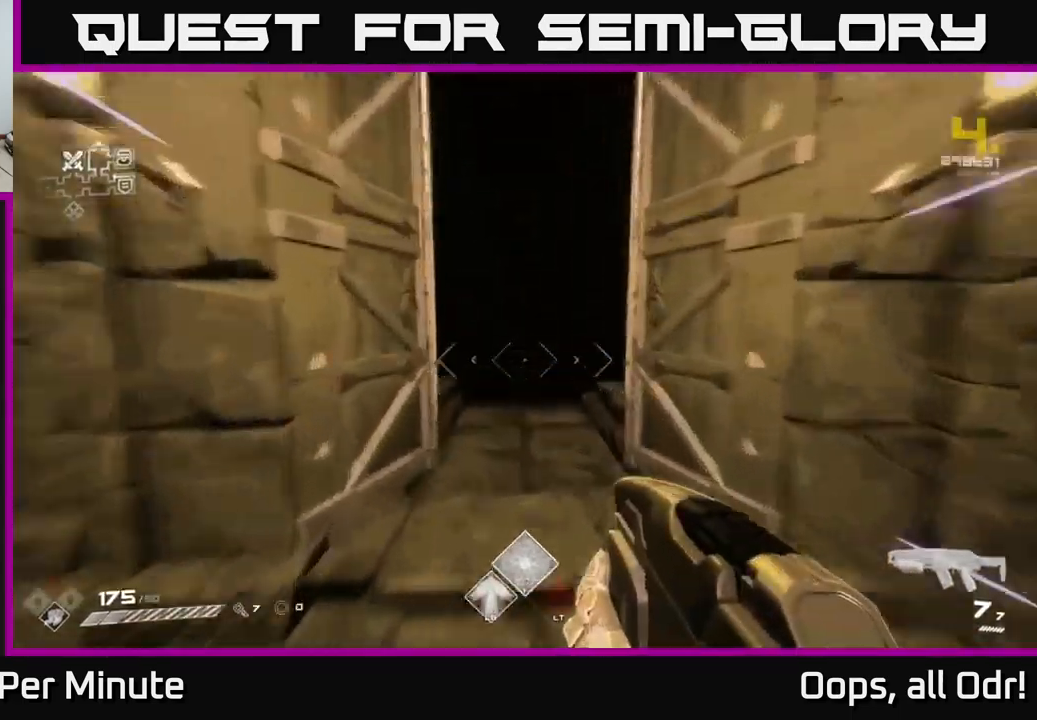
{"buttons": ["L1"], "left_stick": "up", "right_stick": "center", "events": [[17, "right_stick", "center"]]}
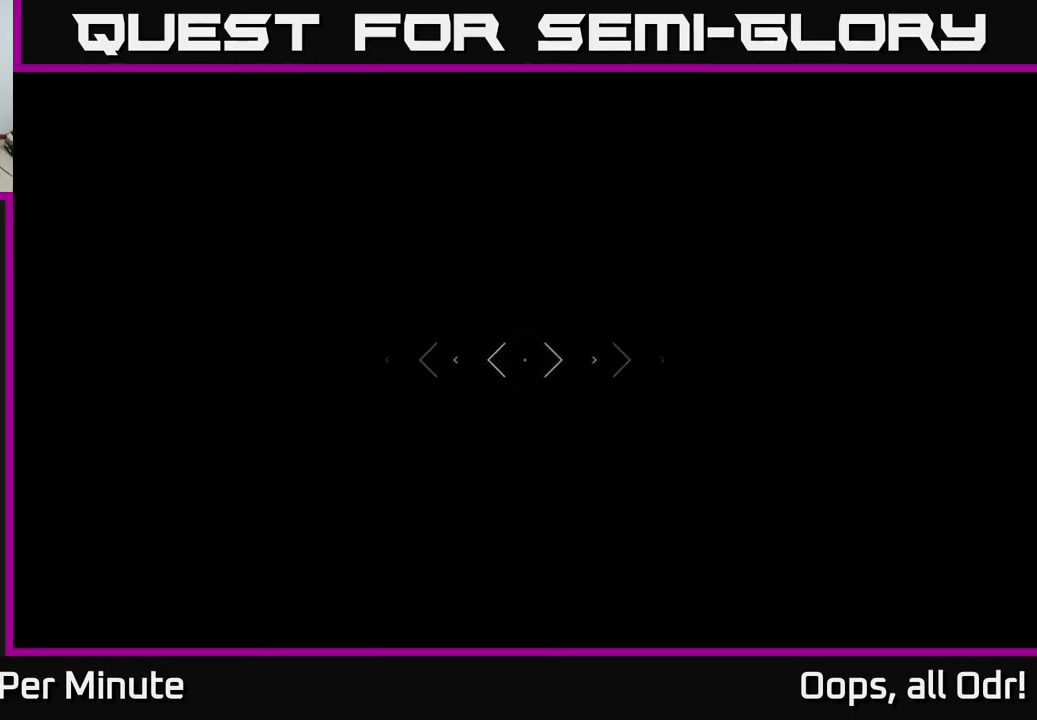
{"buttons": [], "left_stick": "up", "right_stick": "center", "events": [[184, "L1", "up"]]}
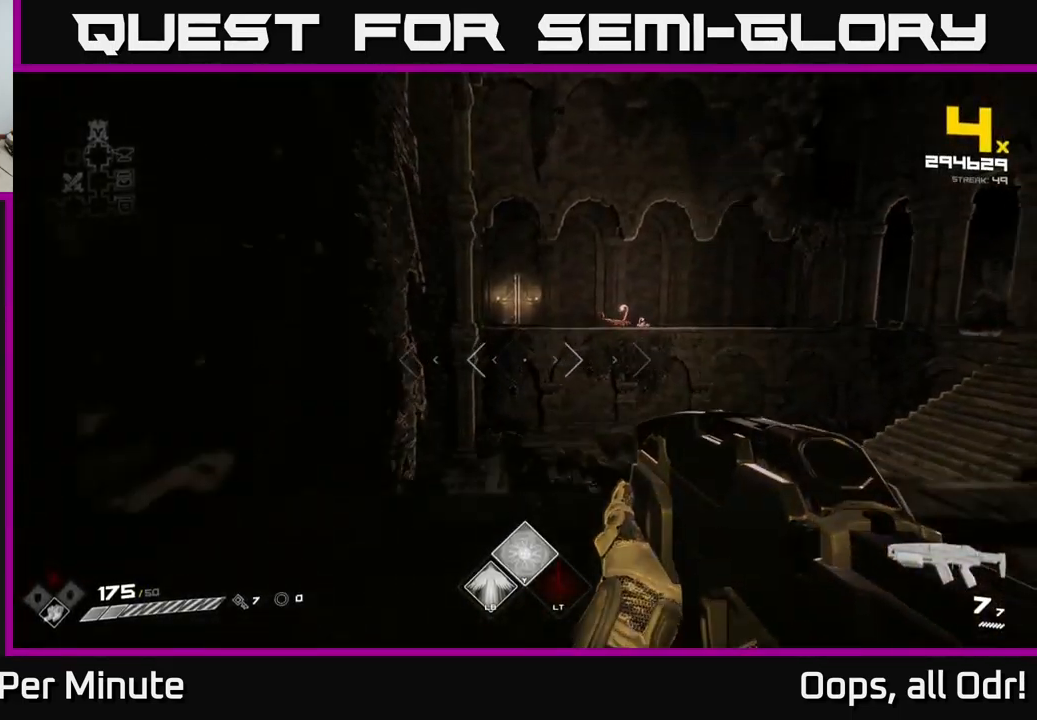
{"buttons": [], "left_stick": "up", "right_stick": "center", "events": [[84, "left_stick", "up-right"], [150, "right_stick", "up-right"], [250, "right_stick", "center"], [267, "left_stick", "right"], [400, "left_stick", "up"]]}
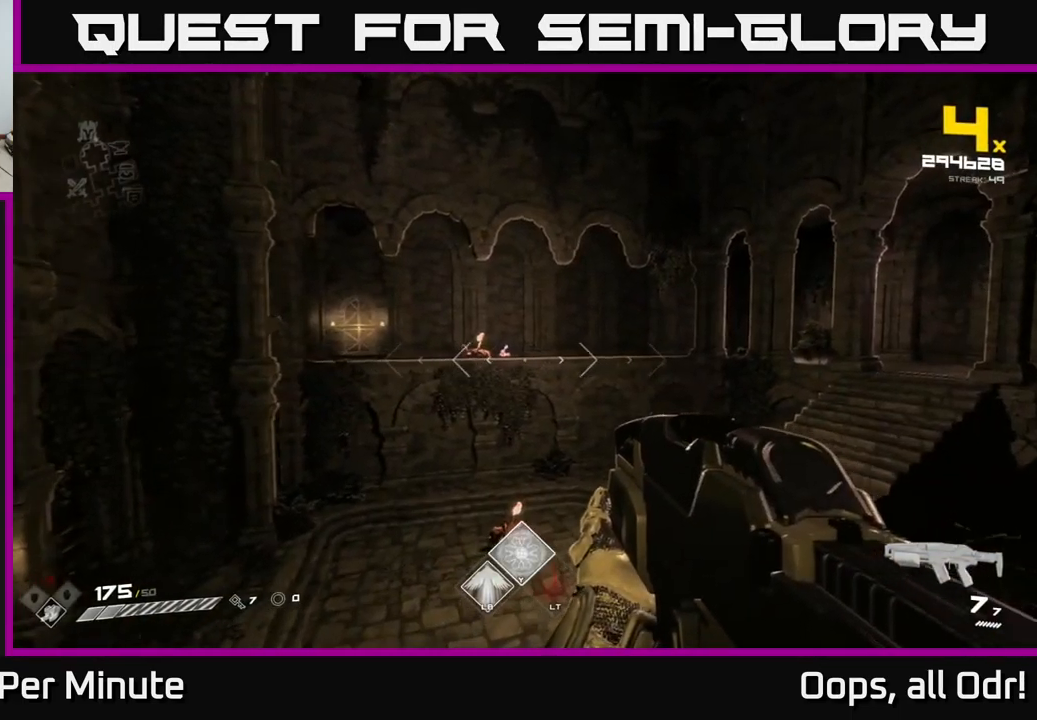
{"buttons": [], "left_stick": "up", "right_stick": "center", "events": [[34, "A", "down"], [134, "A", "up"], [401, "Y", "down"], [467, "Y", "up"]]}
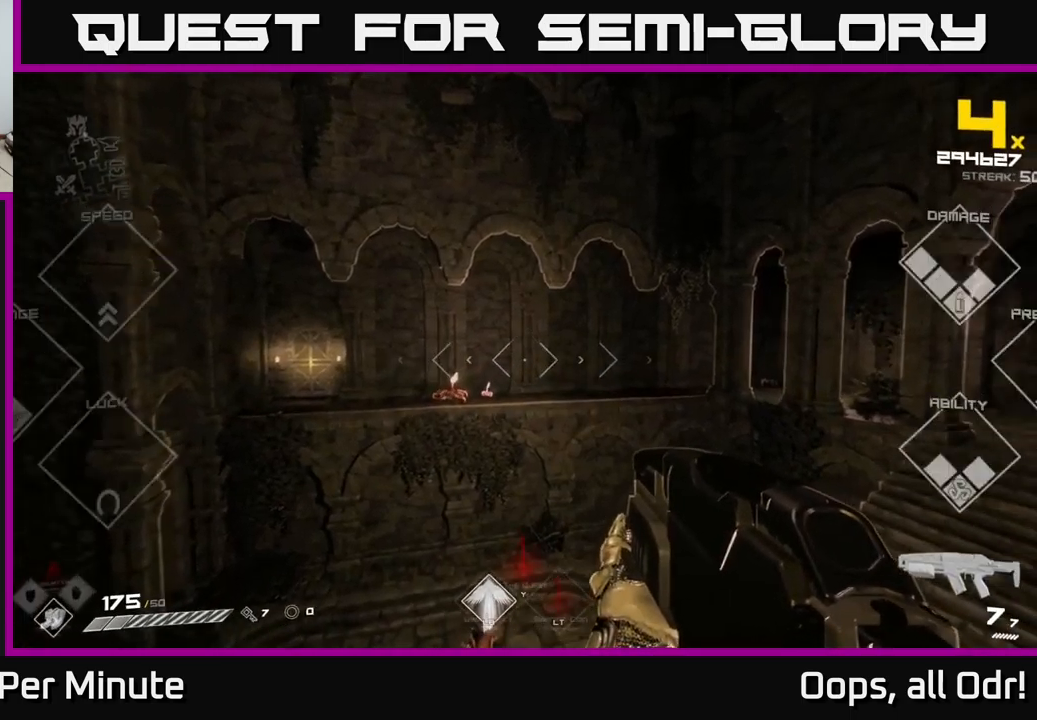
{"buttons": [], "left_stick": "up", "right_stick": "center", "events": [[183, "right_stick", "down"], [283, "right_stick", "center"]]}
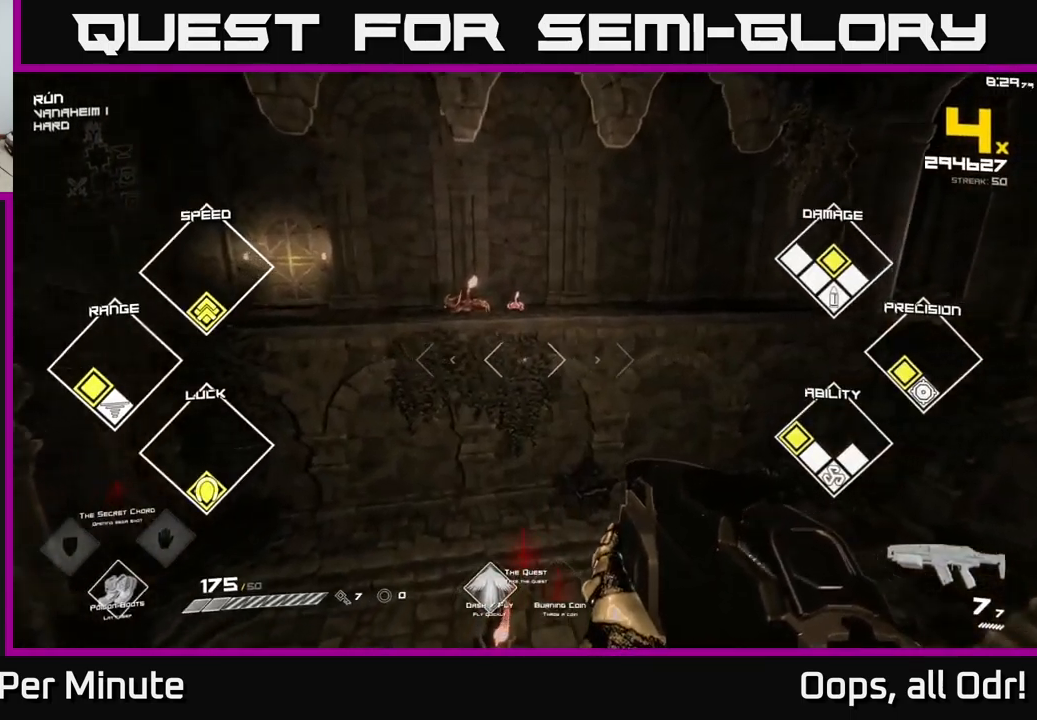
{"buttons": [], "left_stick": "up-left", "right_stick": "center", "events": [[100, "A", "down"], [183, "left_stick", "up-left"], [200, "A", "up"], [416, "A", "down"], [500, "A", "up"]]}
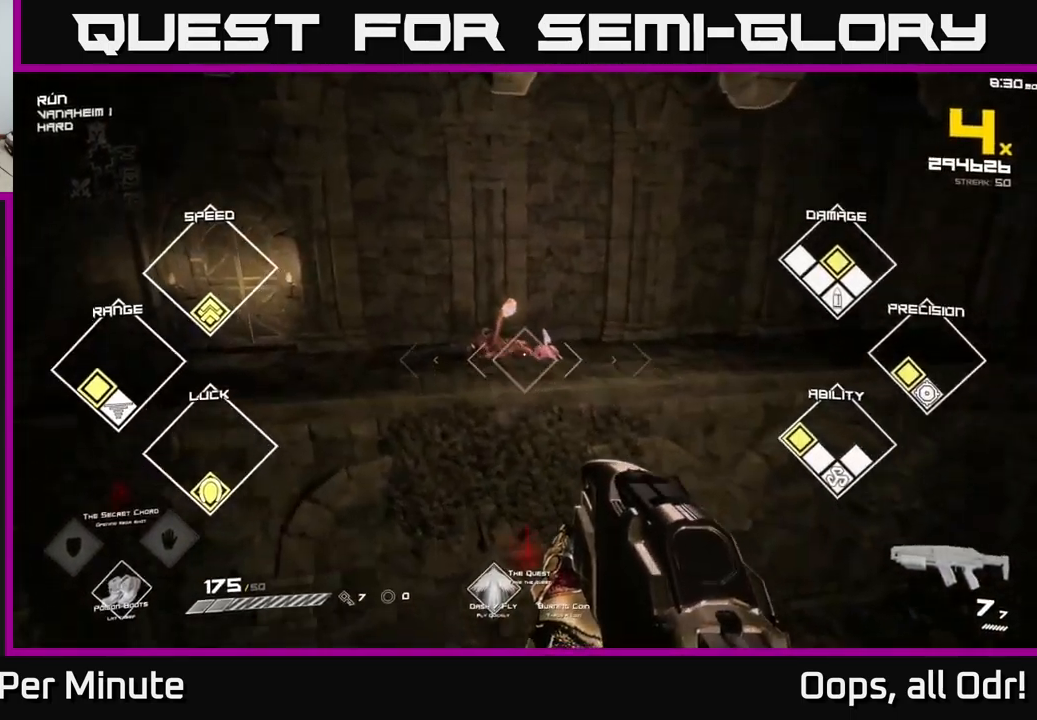
{"buttons": [], "left_stick": "center", "right_stick": "right", "events": [[133, "left_stick", "up"], [233, "right_stick", "down-right"], [250, "R2", "down"], [316, "left_stick", "up-left"], [333, "R2", "up"], [333, "right_stick", "center"], [466, "left_stick", "center"], [483, "right_stick", "right"]]}
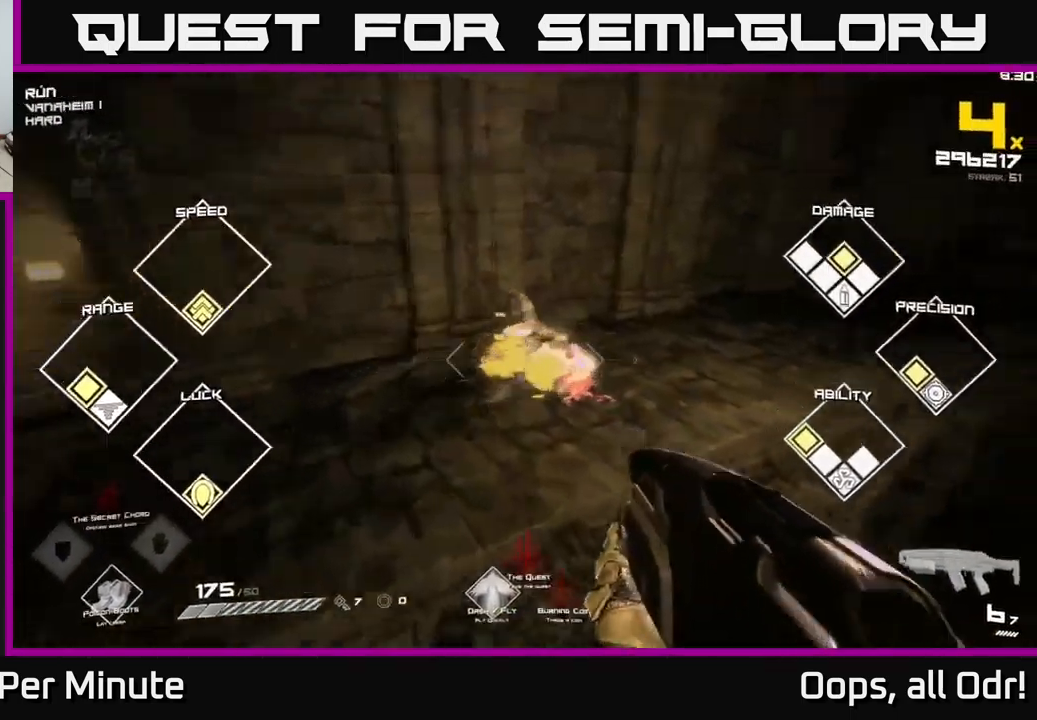
{"buttons": ["R2"], "left_stick": "left", "right_stick": "up", "events": [[33, "R2", "down"], [150, "R2", "up"], [166, "right_stick", "center"], [200, "left_stick", "left"], [350, "right_stick", "right"], [383, "R2", "down"], [383, "left_stick", "center"], [450, "left_stick", "left"], [466, "right_stick", "up"]]}
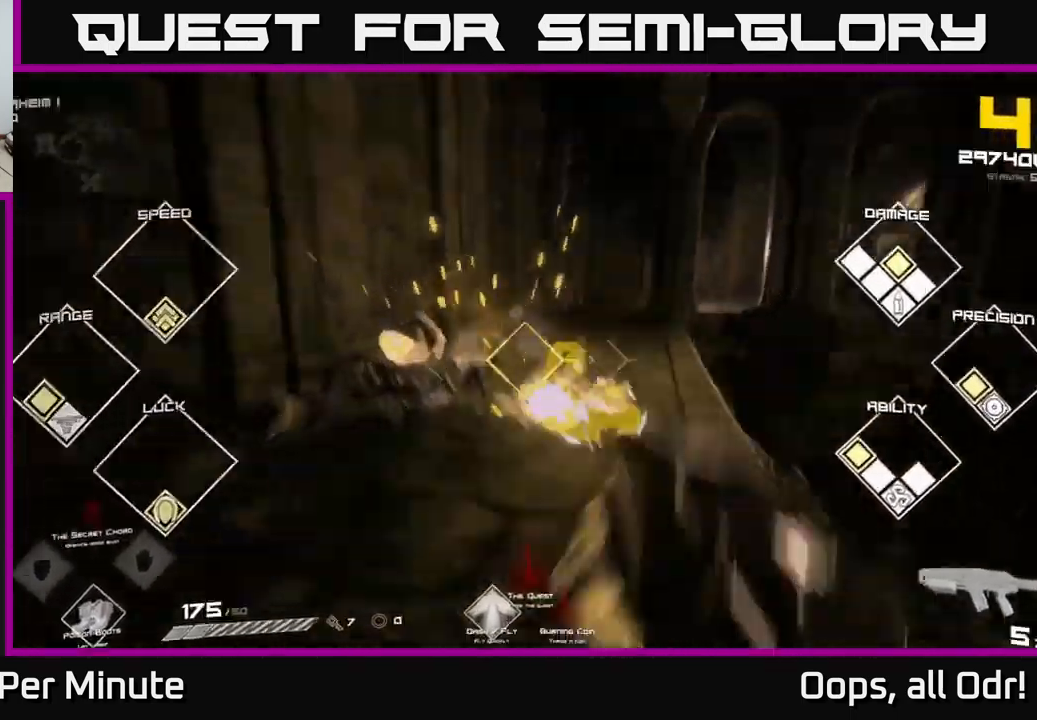
{"buttons": [], "left_stick": "up", "right_stick": "right", "events": [[83, "right_stick", "center"], [100, "R2", "up"], [100, "left_stick", "center"], [166, "right_stick", "right"], [216, "left_stick", "up-left"], [266, "R2", "down"], [350, "left_stick", "up"], [366, "R2", "up"]]}
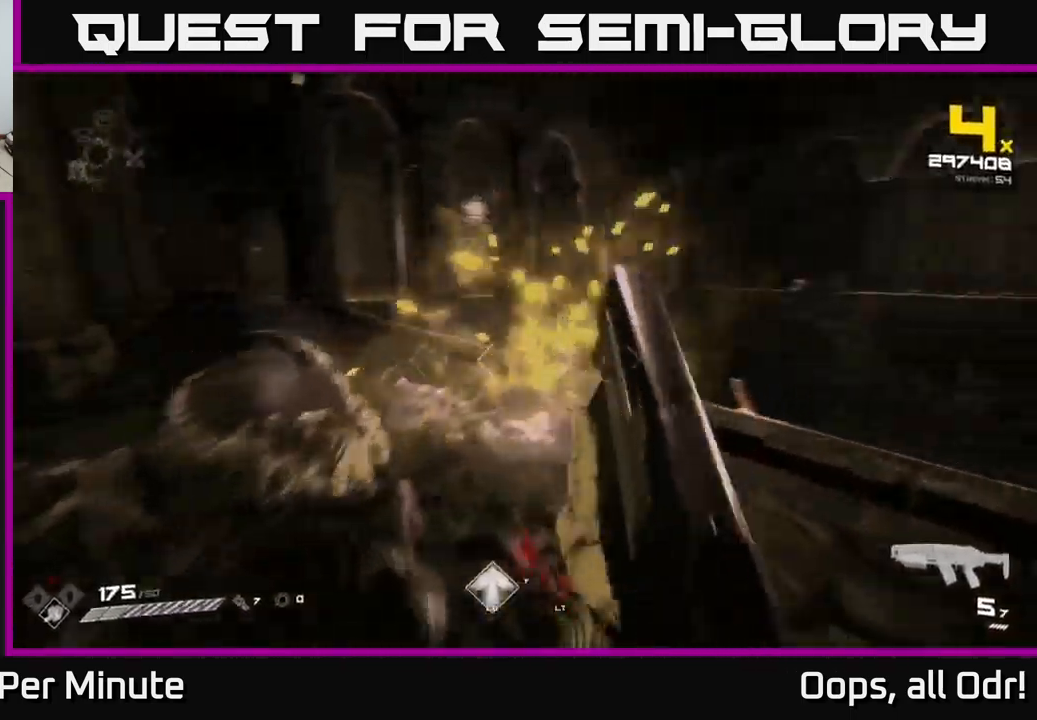
{"buttons": ["R1"], "left_stick": "up", "right_stick": "down-right", "events": [[16, "left_stick", "up-left"], [33, "right_stick", "center"], [150, "R1", "down"], [266, "R1", "up"], [366, "right_stick", "down-right"], [400, "left_stick", "up"], [450, "R1", "down"]]}
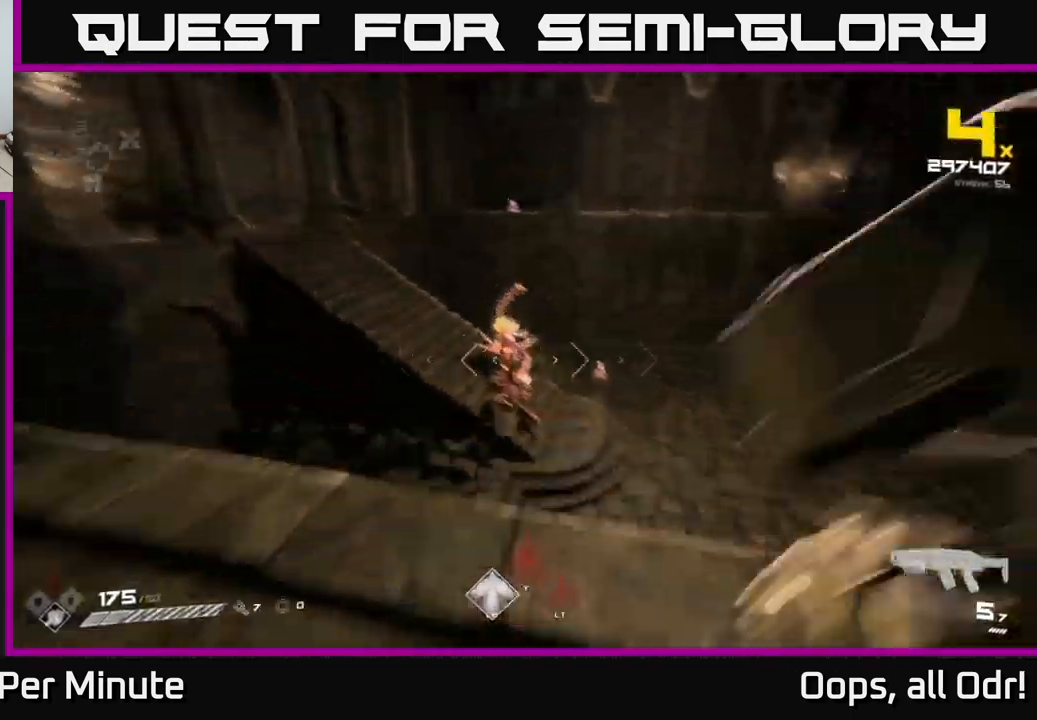
{"buttons": [], "left_stick": "up", "right_stick": "center", "events": [[66, "R1", "up"], [66, "left_stick", "up-right"], [83, "right_stick", "center"], [166, "left_stick", "up"], [283, "right_stick", "left"], [483, "right_stick", "center"]]}